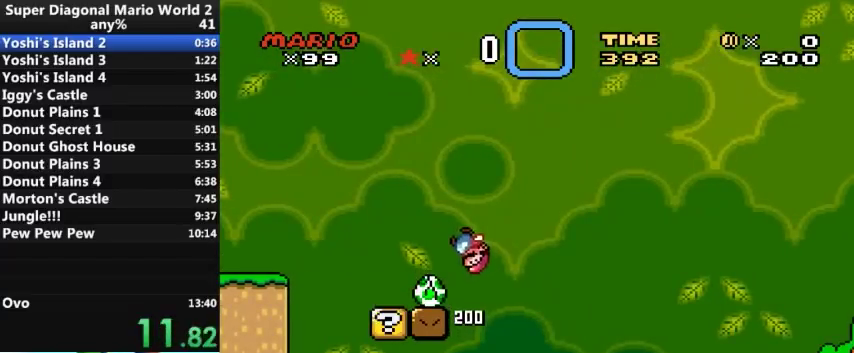
Gameplay with a controller (Nintendo layout); each line is a JSON object with the inputs held at the frame after it. "events" lists button and stick changes between this image and that frame as [ms after this image, input, new state], when the widget could be followed in between. Not read: L3 R3.
{"buttons": ["B", "DPAD_RIGHT"], "events": [[67, "DPAD_RIGHT", "down"], [133, "A", "down"], [133, "DPAD_RIGHT", "up"], [200, "B", "up"], [300, "A", "up"], [300, "B", "down"], [367, "A", "down"], [367, "B", "up"], [467, "A", "up"], [467, "B", "down"], [467, "DPAD_RIGHT", "down"]]}
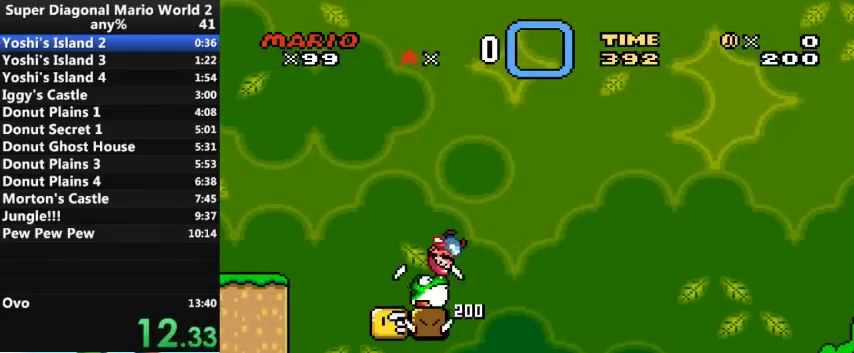
{"buttons": ["B", "DPAD_RIGHT"], "events": [[33, "A", "down"], [33, "B", "up"], [100, "A", "up"], [100, "B", "down"], [200, "A", "down"], [200, "B", "up"], [433, "A", "up"], [433, "B", "down"]]}
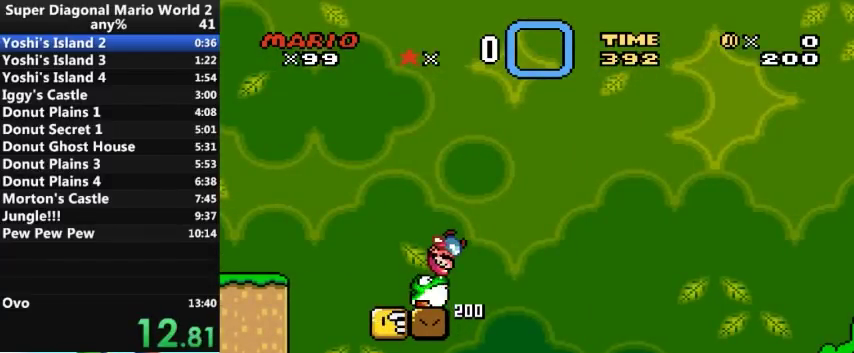
{"buttons": ["A", "DPAD_RIGHT"], "events": [[167, "A", "down"], [167, "B", "up"], [267, "A", "up"], [400, "B", "down"], [467, "A", "down"], [467, "B", "up"]]}
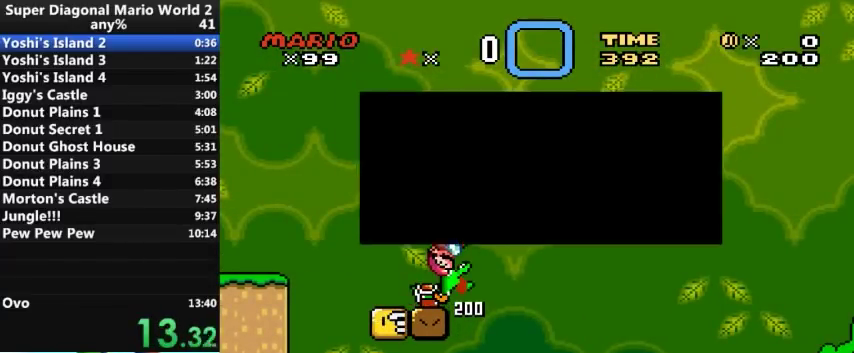
{"buttons": ["Y", "DPAD_UP", "DPAD_RIGHT"], "events": [[33, "A", "up"], [33, "B", "down"], [133, "A", "down"], [233, "B", "up"], [267, "A", "up"], [367, "DPAD_UP", "down"], [367, "Y", "down"]]}
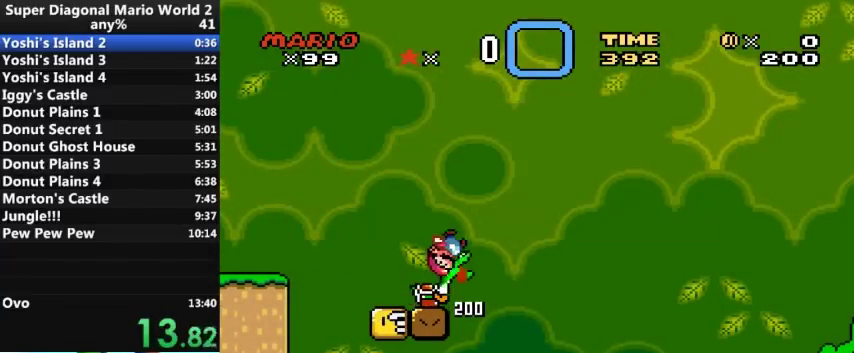
{"buttons": ["Y", "DPAD_UP", "DPAD_RIGHT"], "events": []}
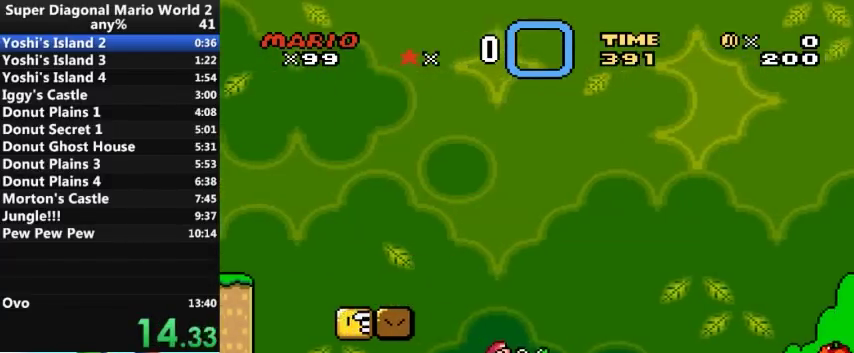
{"buttons": ["X", "Y", "DPAD_UP", "DPAD_RIGHT"], "events": [[500, "X", "down"]]}
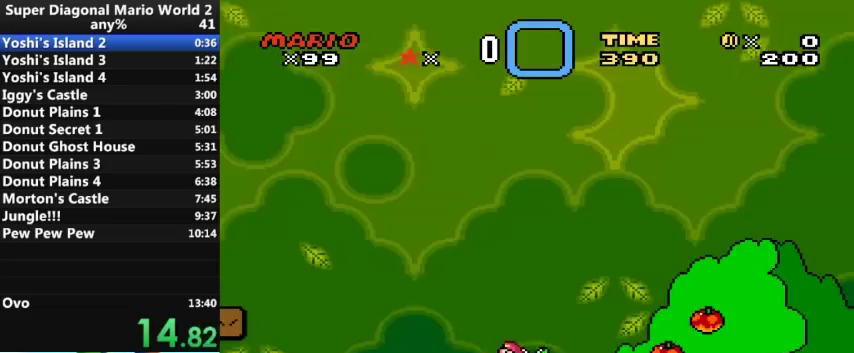
{"buttons": ["Y", "DPAD_UP", "DPAD_RIGHT"], "events": [[433, "X", "up"]]}
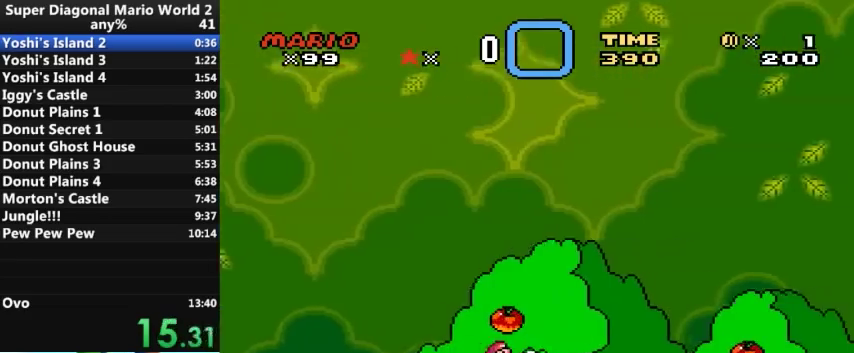
{"buttons": ["X", "Y", "DPAD_UP", "DPAD_RIGHT"], "events": [[100, "X", "down"]]}
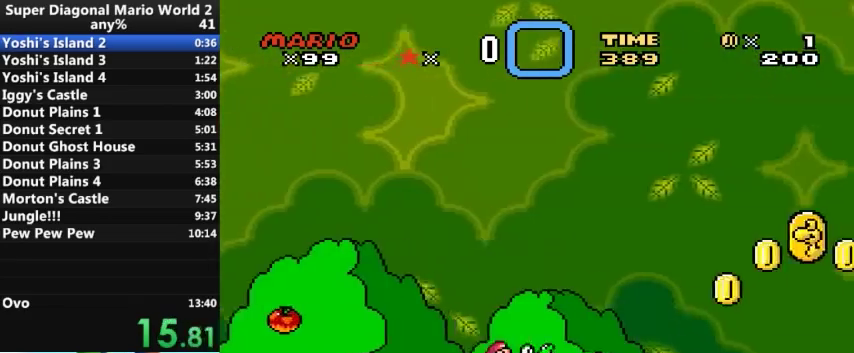
{"buttons": ["X", "Y", "DPAD_RIGHT"], "events": [[67, "X", "up"], [300, "DPAD_UP", "up"], [400, "X", "down"]]}
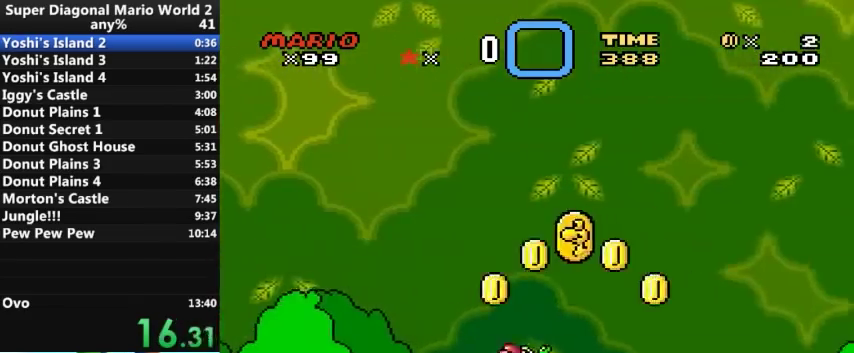
{"buttons": ["Y", "DPAD_RIGHT"], "events": [[333, "X", "up"]]}
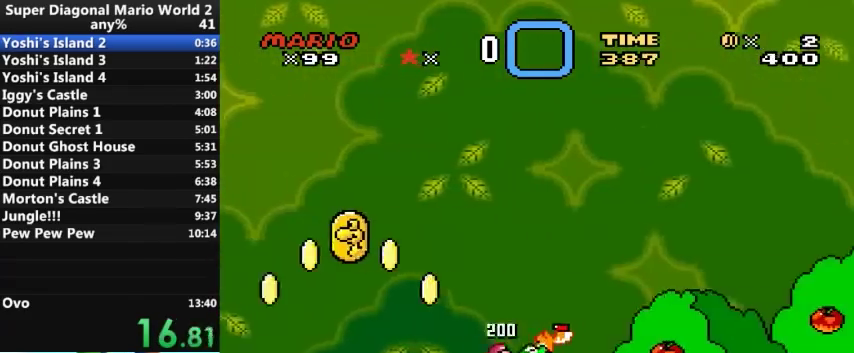
{"buttons": ["Y", "DPAD_RIGHT"], "events": []}
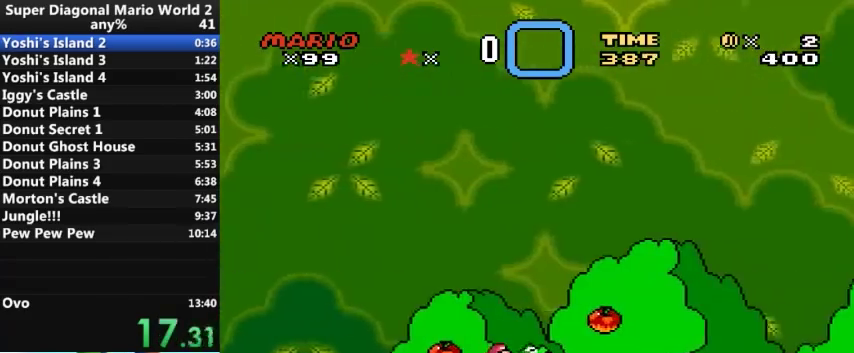
{"buttons": ["Y", "DPAD_RIGHT"], "events": []}
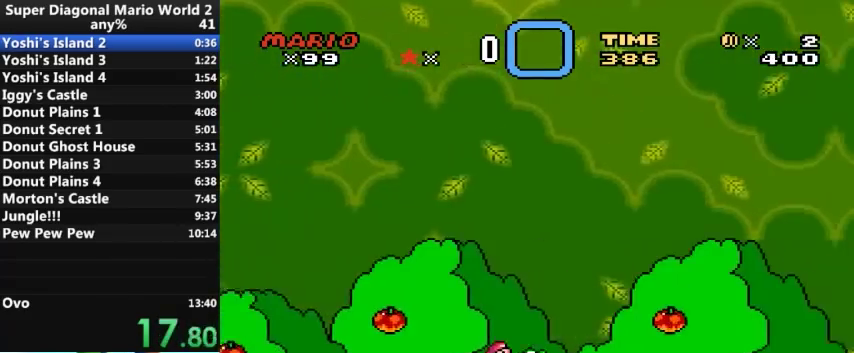
{"buttons": ["B", "Y", "DPAD_RIGHT"], "events": [[400, "B", "down"]]}
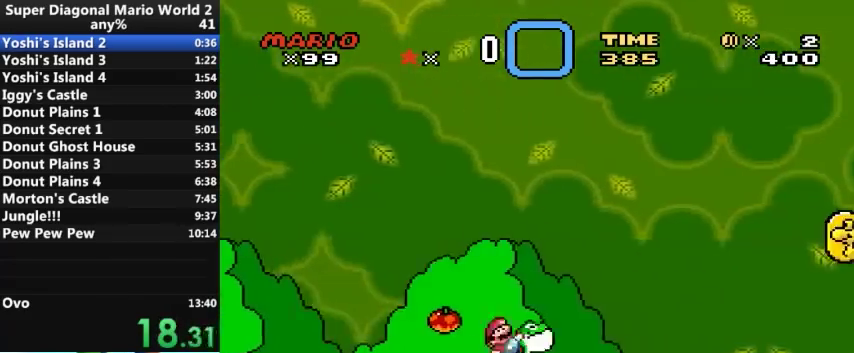
{"buttons": ["Y", "DPAD_RIGHT"], "events": [[67, "B", "up"]]}
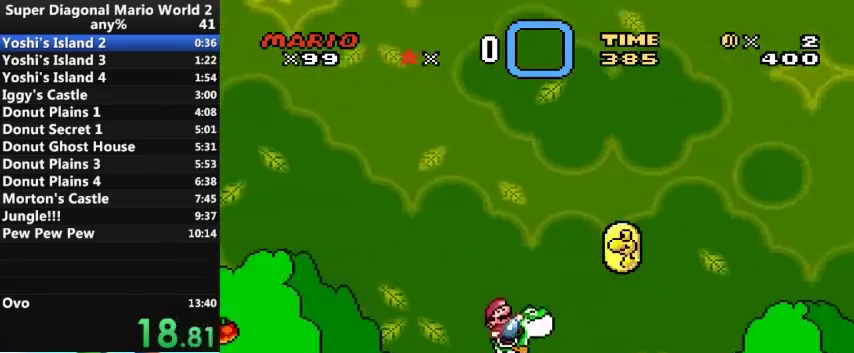
{"buttons": ["Y", "DPAD_RIGHT"], "events": []}
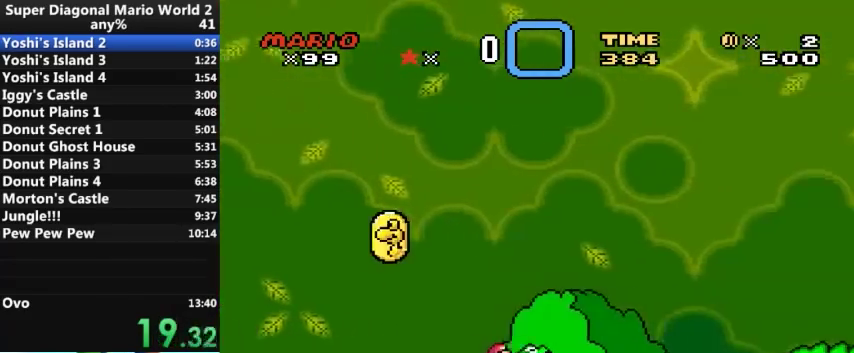
{"buttons": ["Y", "DPAD_RIGHT"], "events": [[100, "B", "down"], [167, "B", "up"]]}
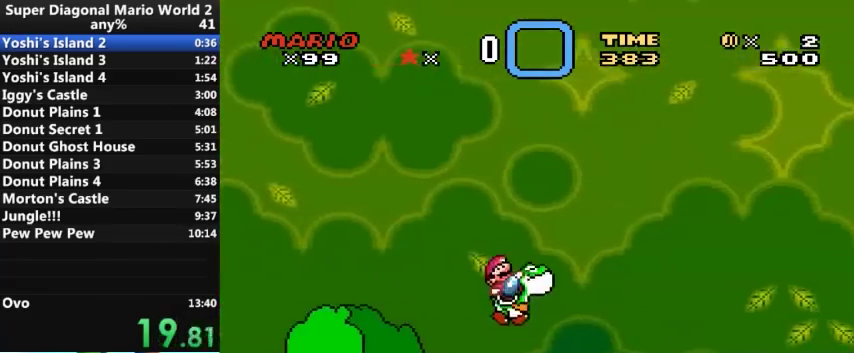
{"buttons": ["B", "Y", "DPAD_RIGHT"], "events": [[300, "B", "down"]]}
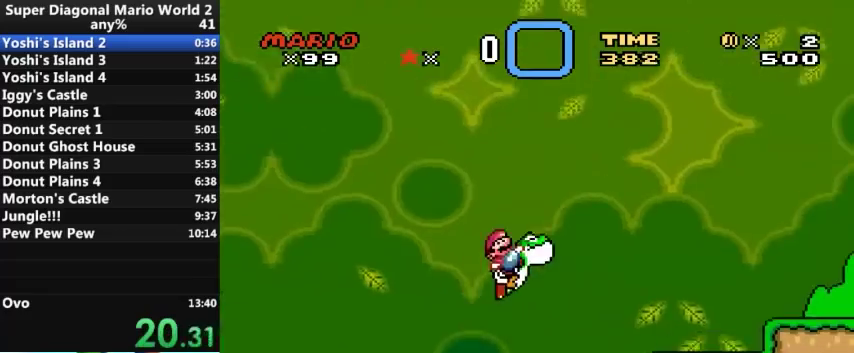
{"buttons": ["B", "Y", "DPAD_RIGHT"], "events": []}
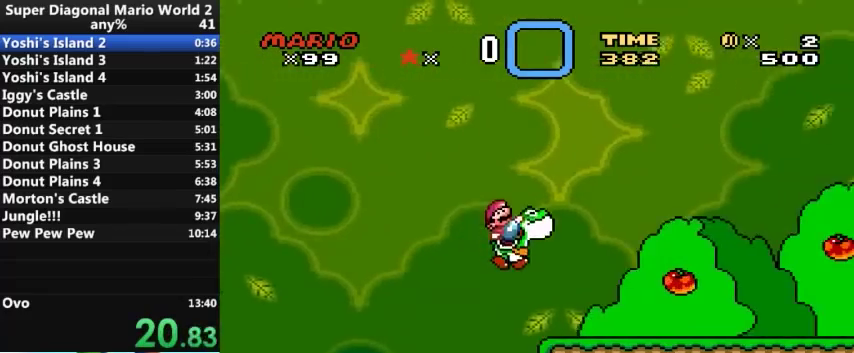
{"buttons": ["Y", "DPAD_RIGHT"], "events": [[100, "B", "up"]]}
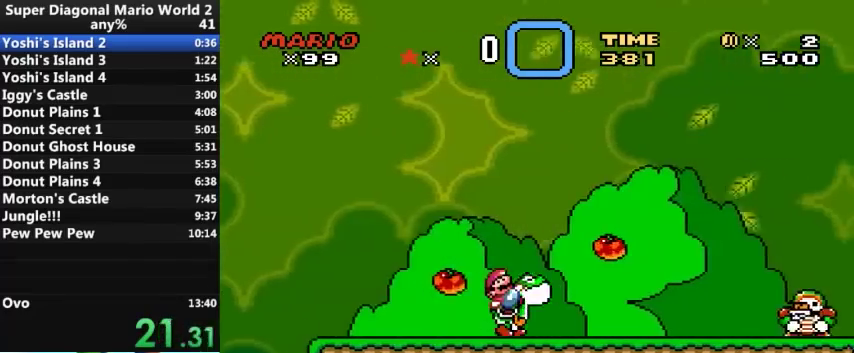
{"buttons": ["B", "Y", "DPAD_RIGHT"], "events": [[133, "B", "down"]]}
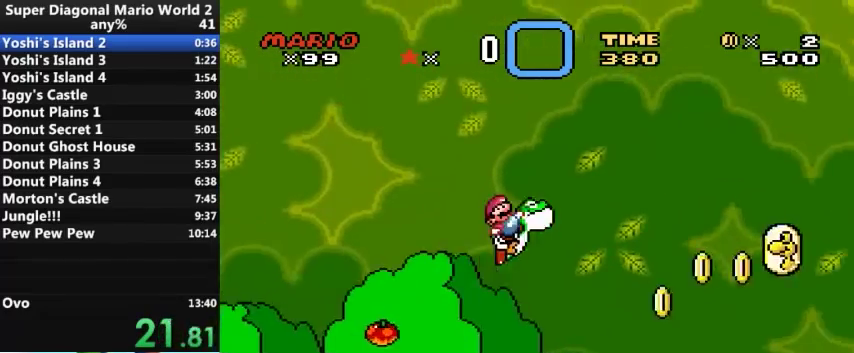
{"buttons": ["Y", "DPAD_RIGHT"], "events": [[67, "B", "up"]]}
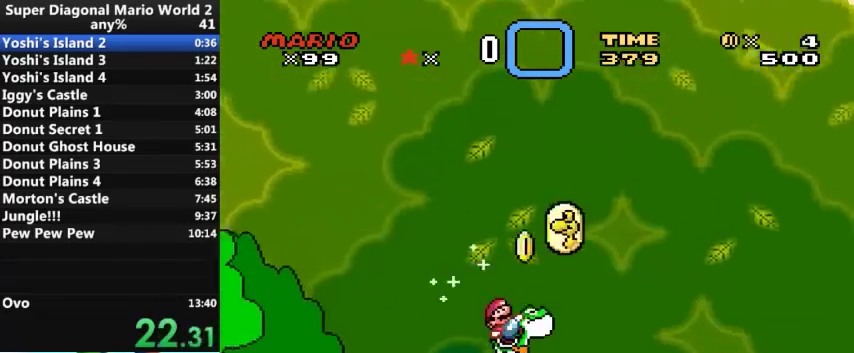
{"buttons": ["Y", "DPAD_RIGHT"], "events": []}
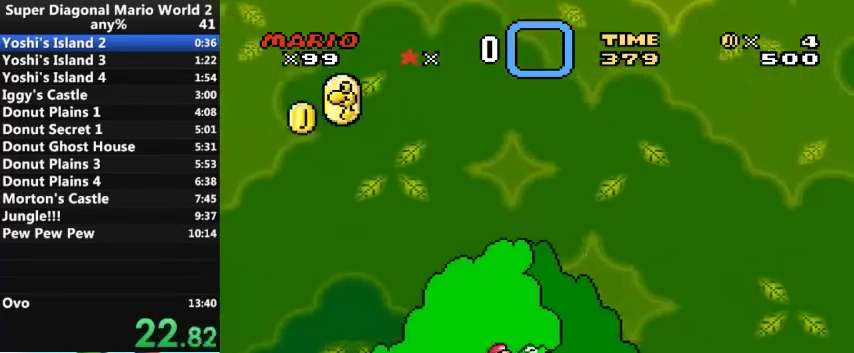
{"buttons": ["Y", "DPAD_RIGHT"], "events": []}
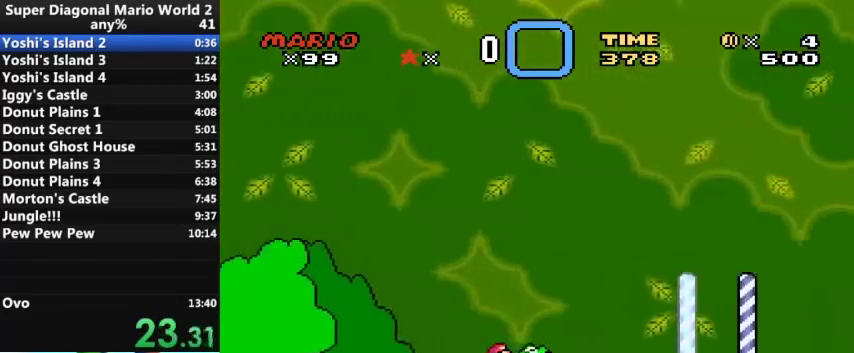
{"buttons": ["Y", "DPAD_RIGHT"], "events": [[67, "B", "down"], [167, "B", "up"]]}
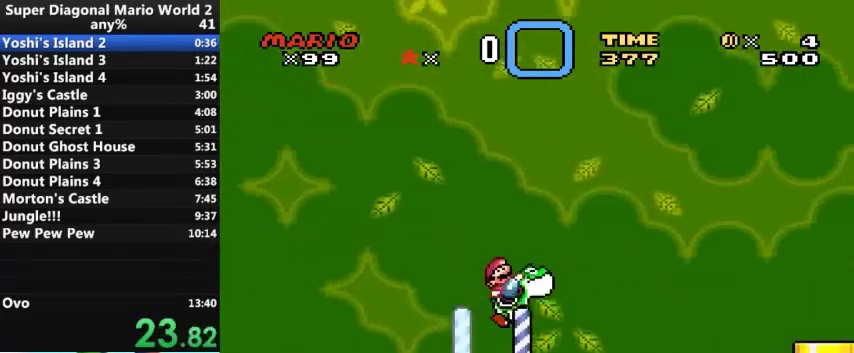
{"buttons": ["B", "Y", "DPAD_RIGHT"], "events": [[267, "B", "down"]]}